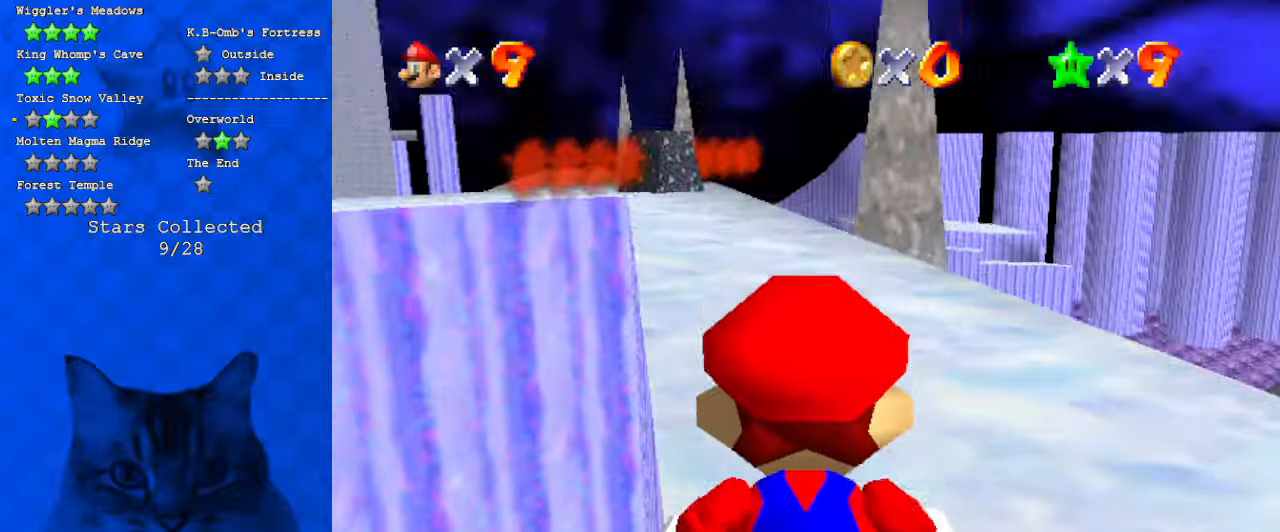
Gameplay with keyboard; each line is a JSON object with the keys held at the frame after it. "events" lists presses ("down") and releases ("up") of "a", "c", "ctrl", "d", "down", "left", "return", "right", "s", "shift", "up", "w", "x" and "y" between this image and that frame as [ms after this image, input, new state], when the widget could be followed in between. No other keys are recorded. Mouse input is not recorded.
{"keys": ["right"], "events": [[400, "right", "down"], [400, "up", "up"]]}
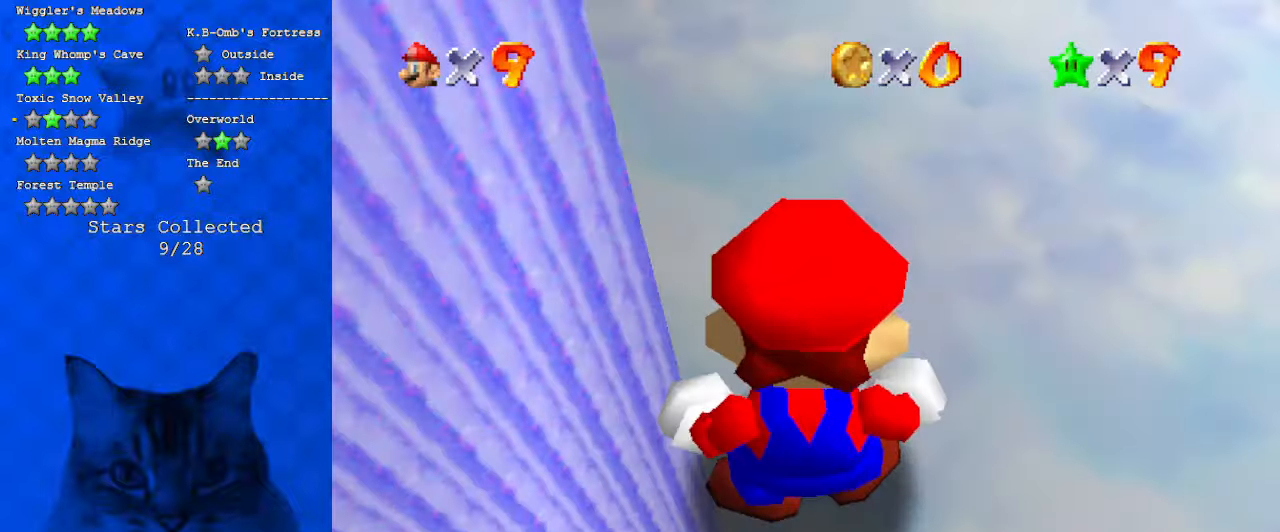
{"keys": [], "events": [[234, "right", "up"], [434, "up", "down"], [500, "up", "up"]]}
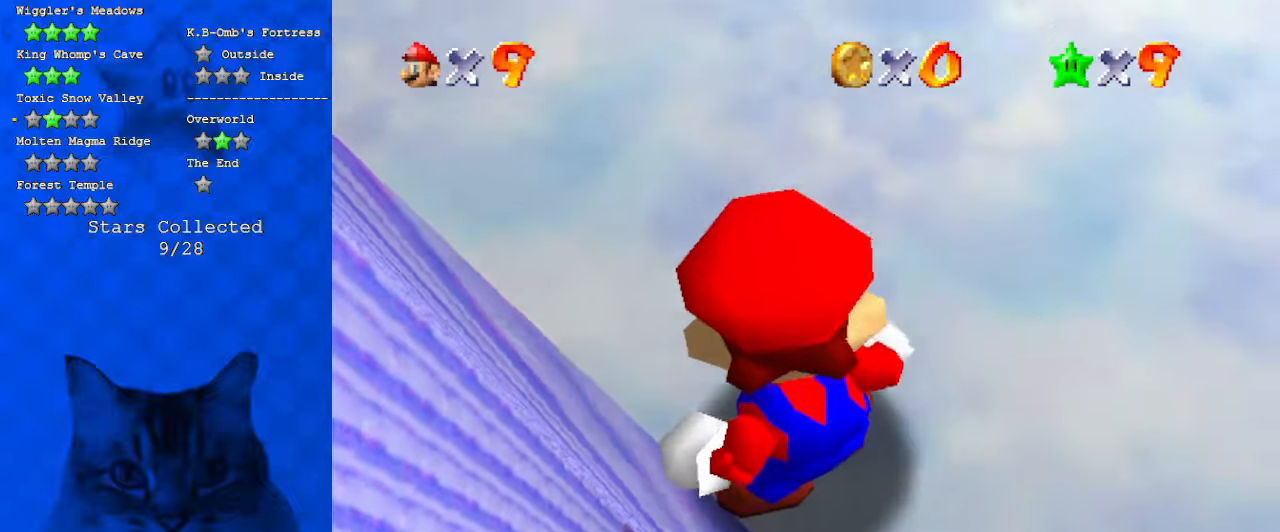
{"keys": [], "events": [[334, "shift", "down"], [434, "shift", "up"]]}
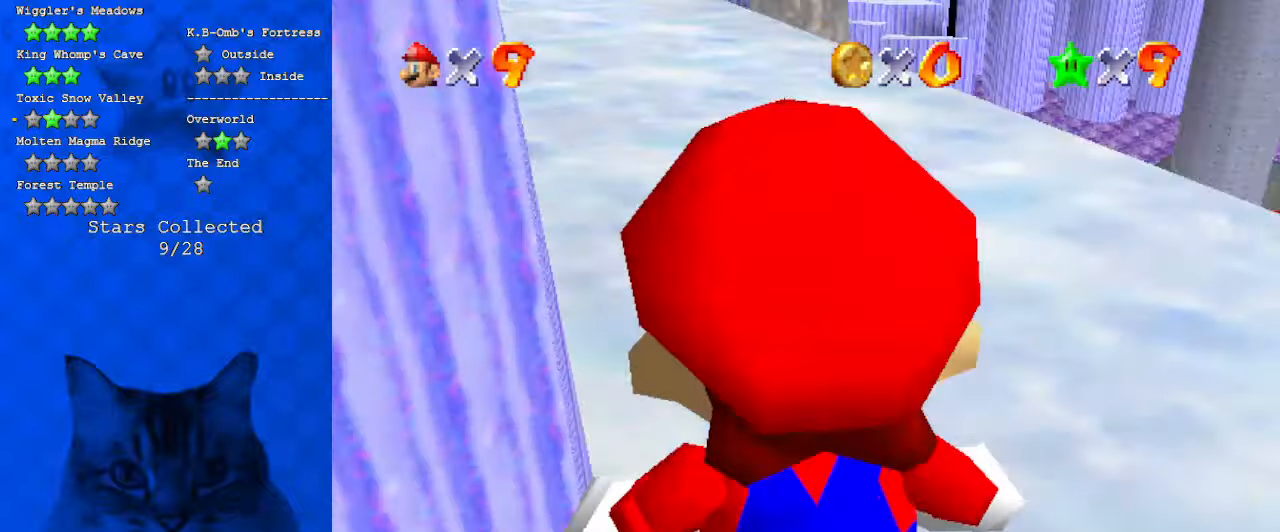
{"keys": ["up"], "events": [[34, "c", "down"], [200, "c", "up"], [300, "up", "down"]]}
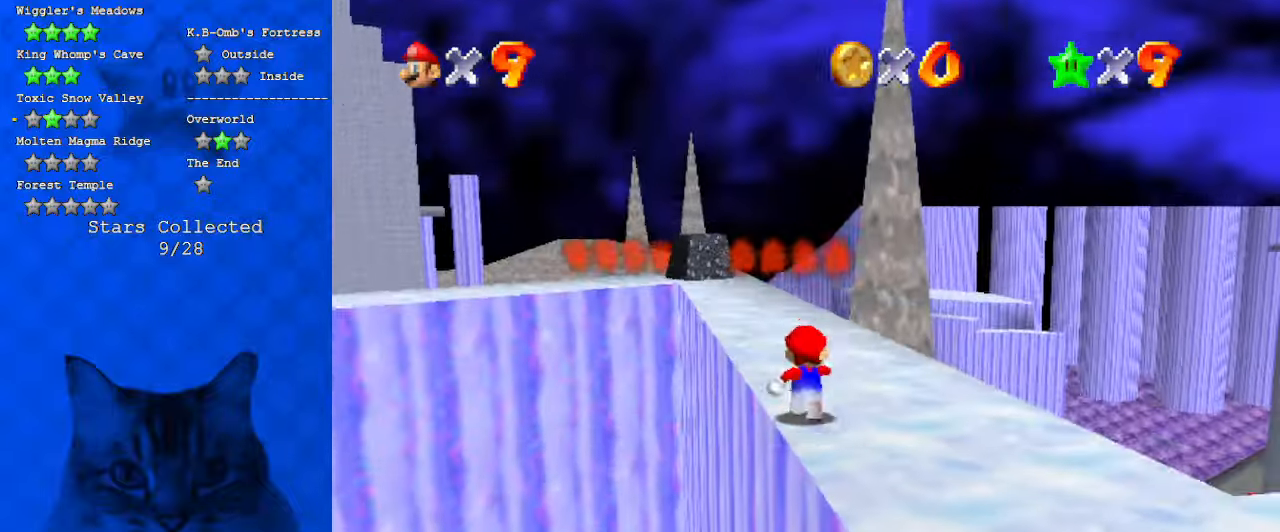
{"keys": ["left", "up"], "events": [[34, "shift", "down"], [234, "shift", "up"], [467, "left", "down"]]}
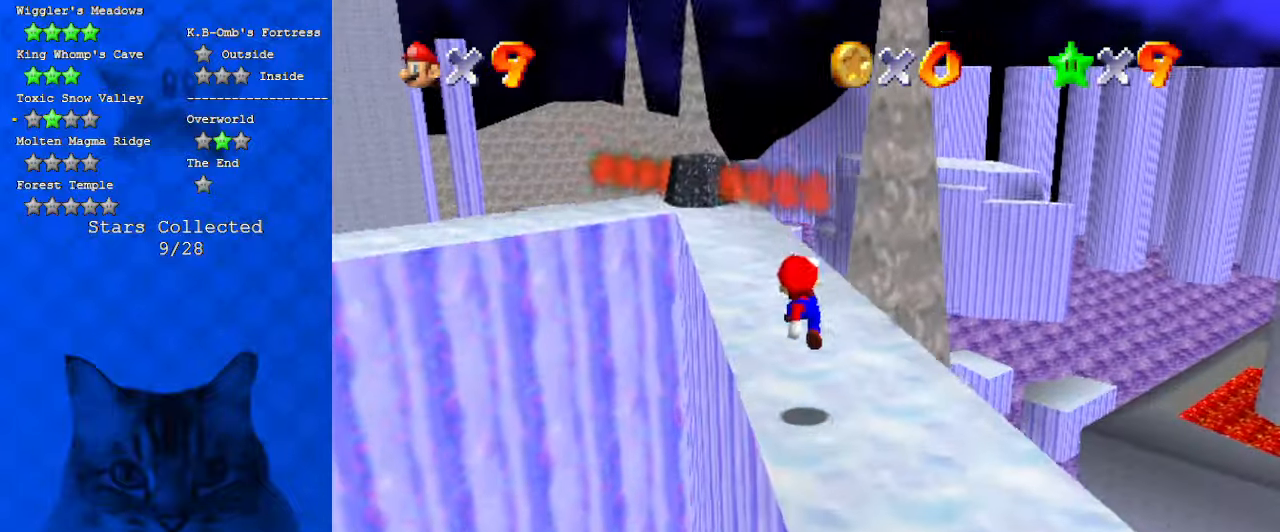
{"keys": ["d", "up"], "events": [[100, "left", "up"], [134, "ctrl", "down"], [200, "shift", "down"], [300, "ctrl", "up"], [334, "shift", "up"], [434, "d", "down"]]}
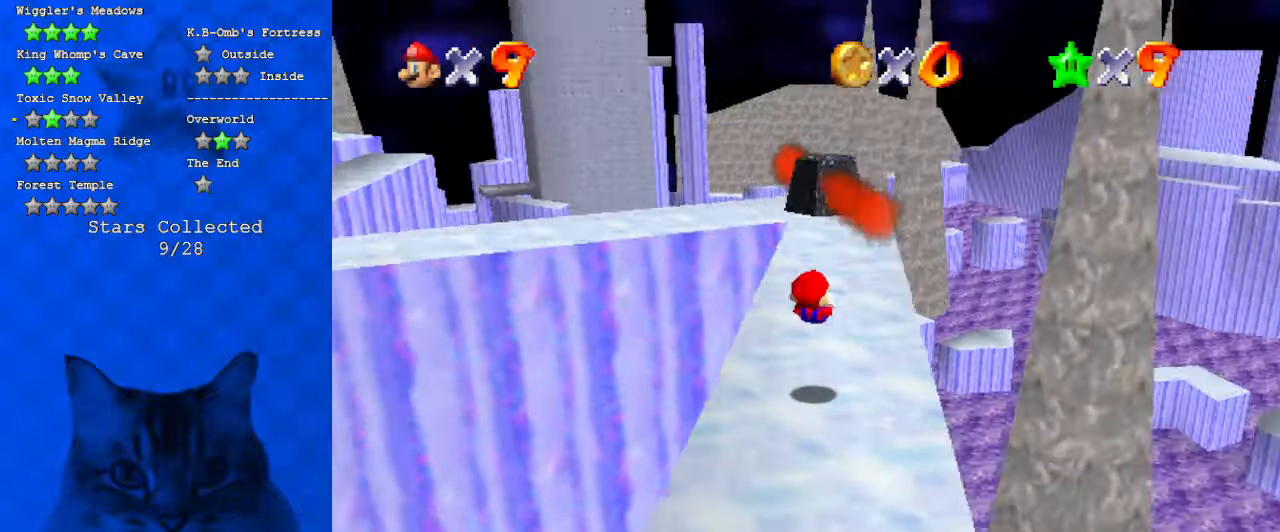
{"keys": ["left", "up", "y"], "events": [[67, "right", "down"], [100, "d", "up"], [200, "right", "up"], [334, "left", "down"], [500, "y", "down"]]}
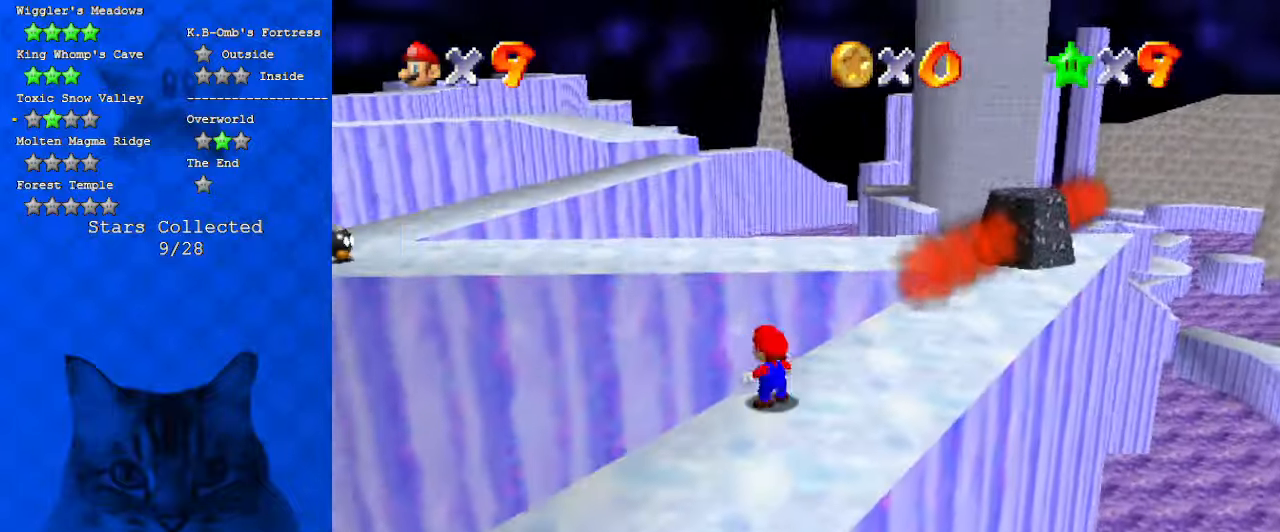
{"keys": ["d"], "events": [[34, "shift", "down"], [134, "y", "up"], [167, "shift", "up"], [167, "up", "up"], [234, "d", "down"], [367, "d", "up"], [467, "d", "down"], [467, "left", "up"]]}
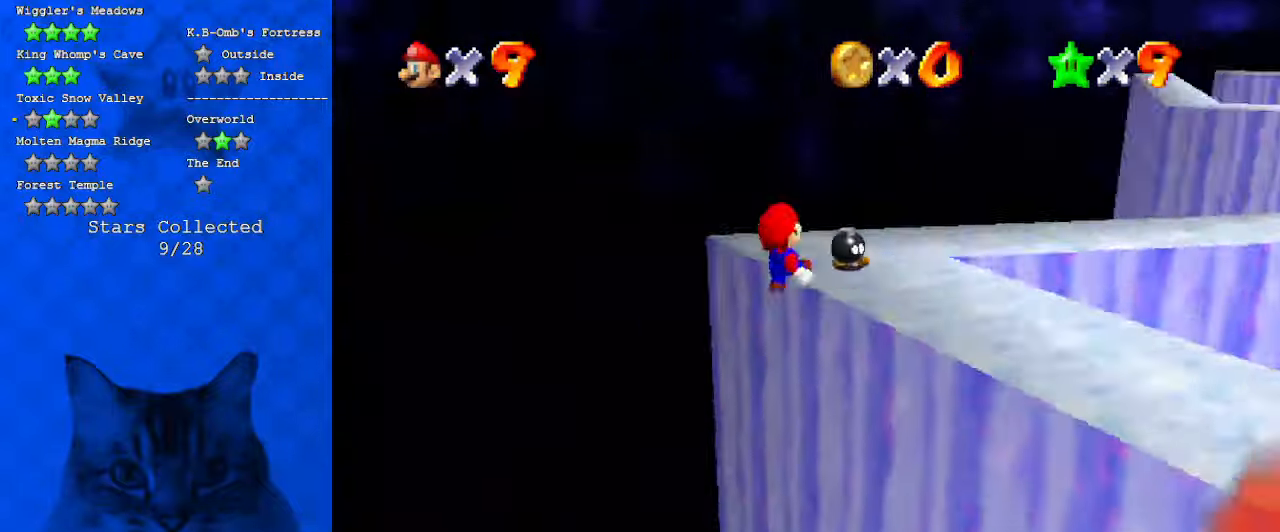
{"keys": [], "events": [[34, "d", "up"], [134, "right", "down"], [167, "down", "down"], [267, "down", "up"], [334, "right", "up"], [367, "left", "down"], [500, "left", "up"]]}
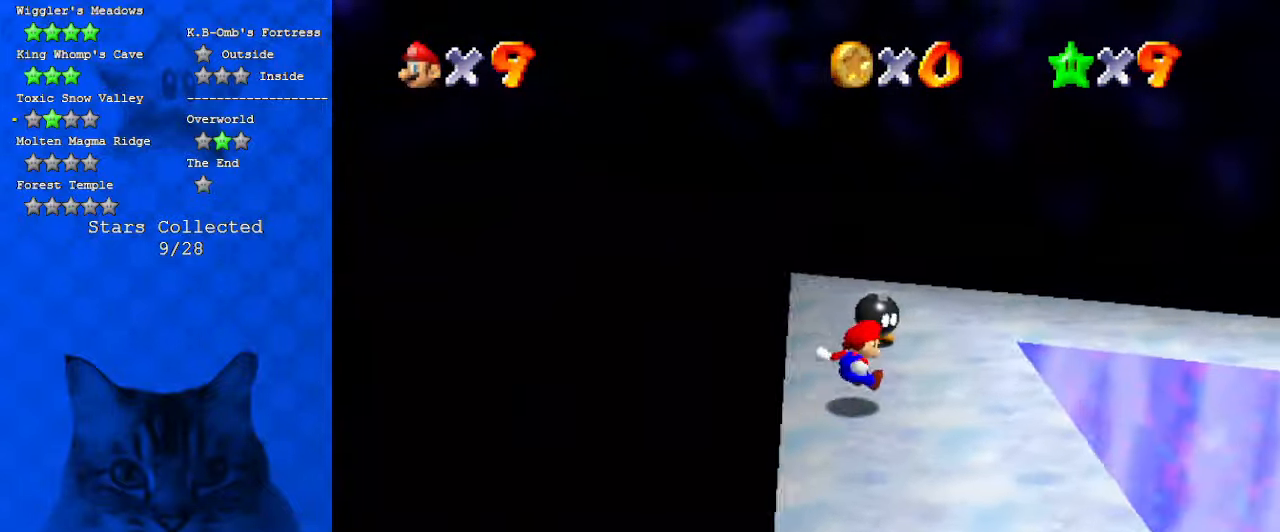
{"keys": ["shift", "up"], "events": [[234, "up", "down"], [300, "right", "down"], [434, "right", "up"], [434, "shift", "down"]]}
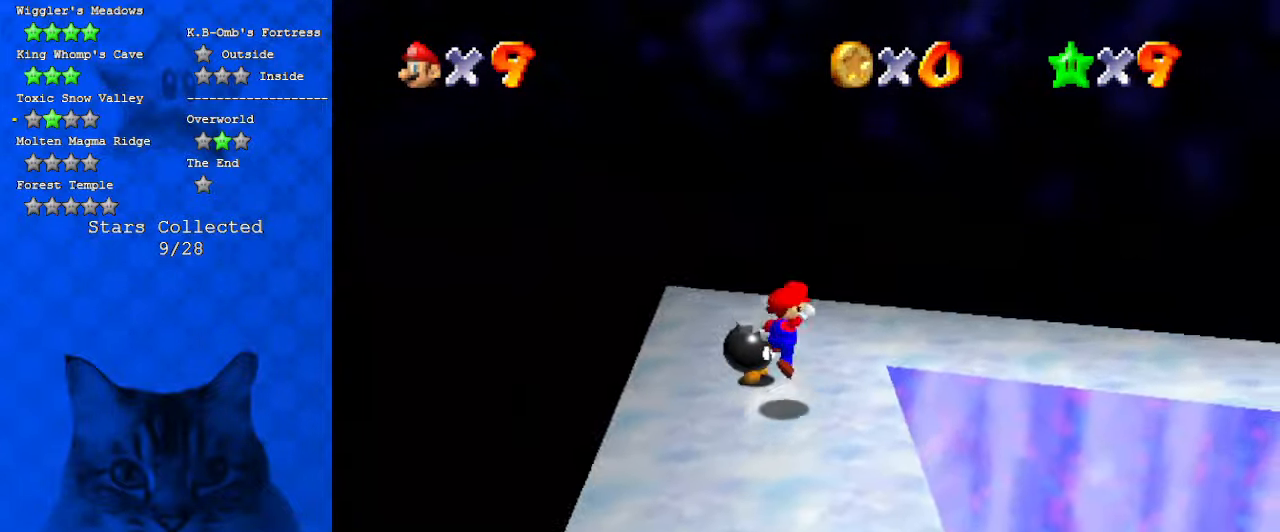
{"keys": [], "events": [[67, "a", "down"], [134, "shift", "up"], [167, "a", "up"], [200, "left", "down"], [267, "a", "down"], [267, "up", "up"], [367, "a", "up"], [400, "left", "up"]]}
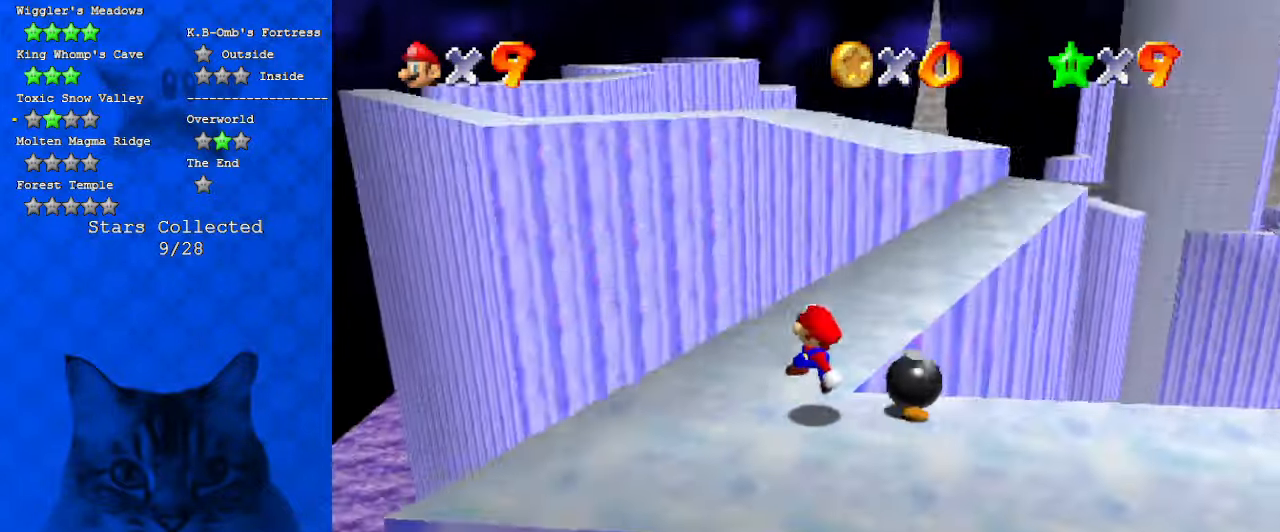
{"keys": ["left", "up"], "events": [[100, "a", "down"], [167, "left", "down"], [234, "a", "up"], [234, "up", "down"]]}
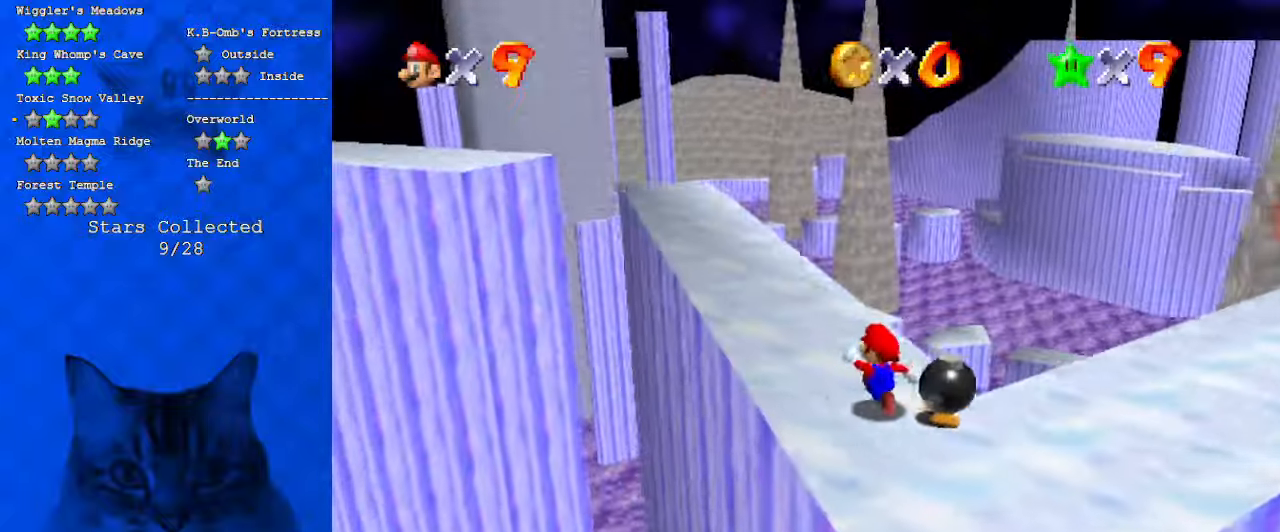
{"keys": ["left", "up"], "events": [[134, "left", "up"], [434, "left", "down"]]}
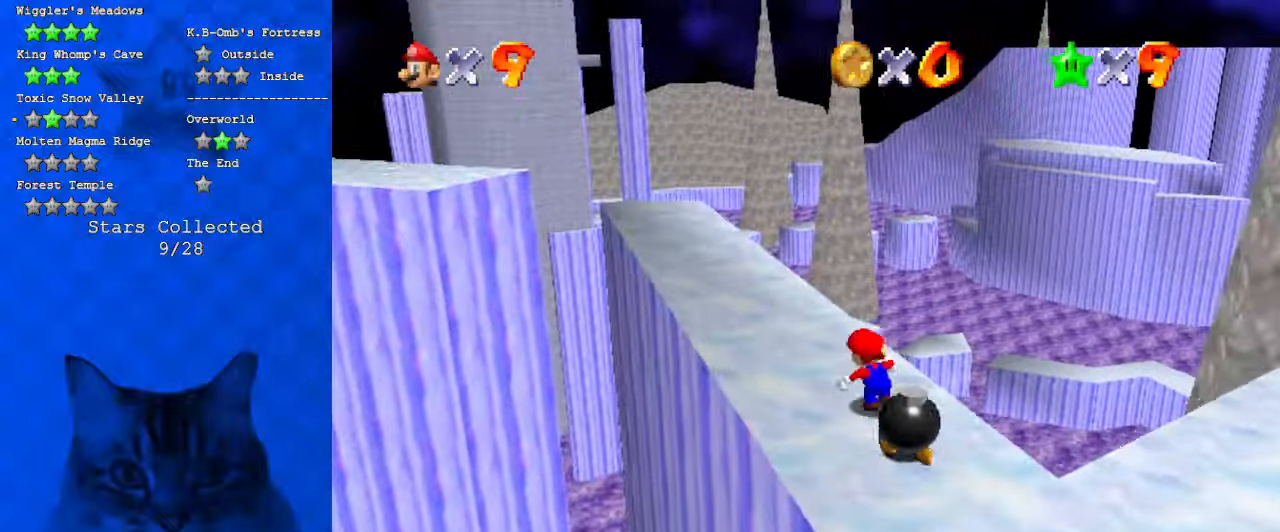
{"keys": ["up"], "events": [[67, "left", "up"], [67, "shift", "down"], [200, "shift", "up"], [234, "d", "down"], [400, "d", "up"]]}
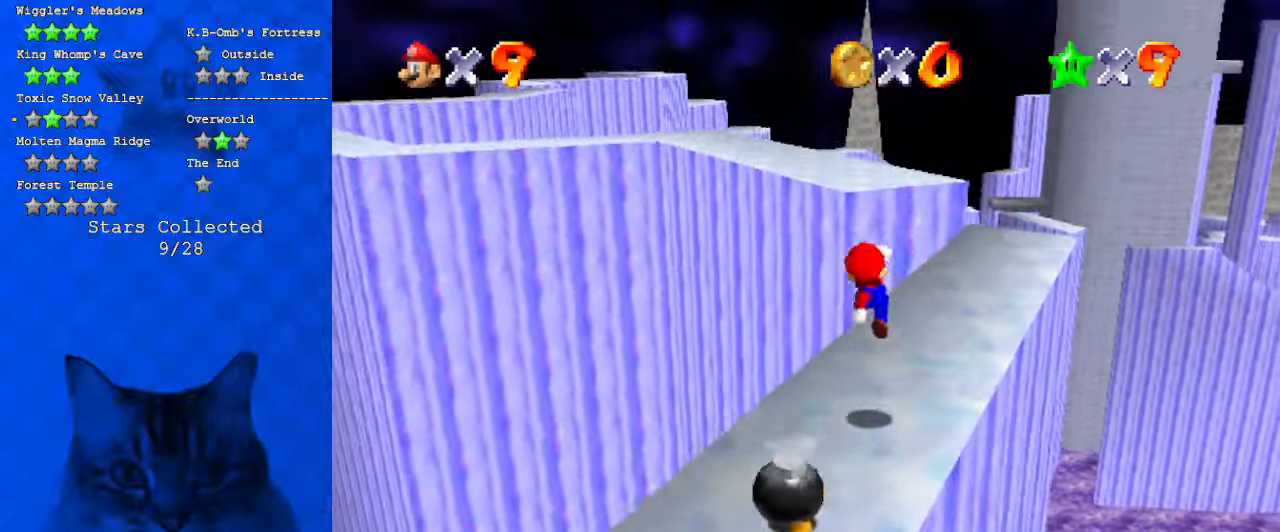
{"keys": ["right"], "events": [[34, "ctrl", "down"], [67, "right", "down"], [134, "ctrl", "up"], [234, "shift", "down"], [267, "ctrl", "down"], [400, "ctrl", "up"], [400, "shift", "up"], [467, "up", "up"]]}
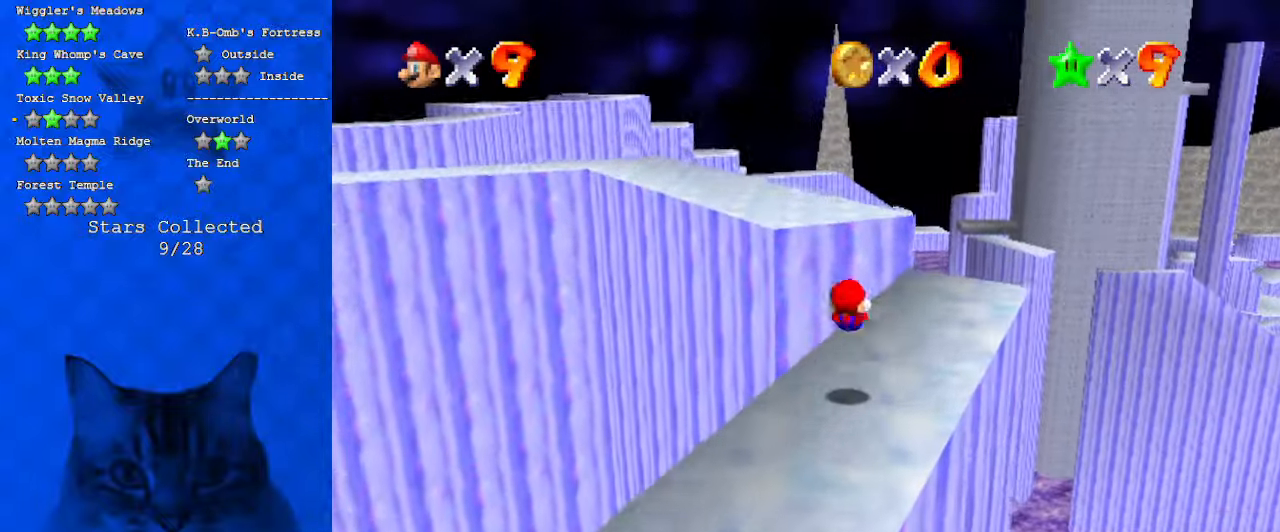
{"keys": ["up"], "events": [[200, "up", "down"], [434, "right", "up"]]}
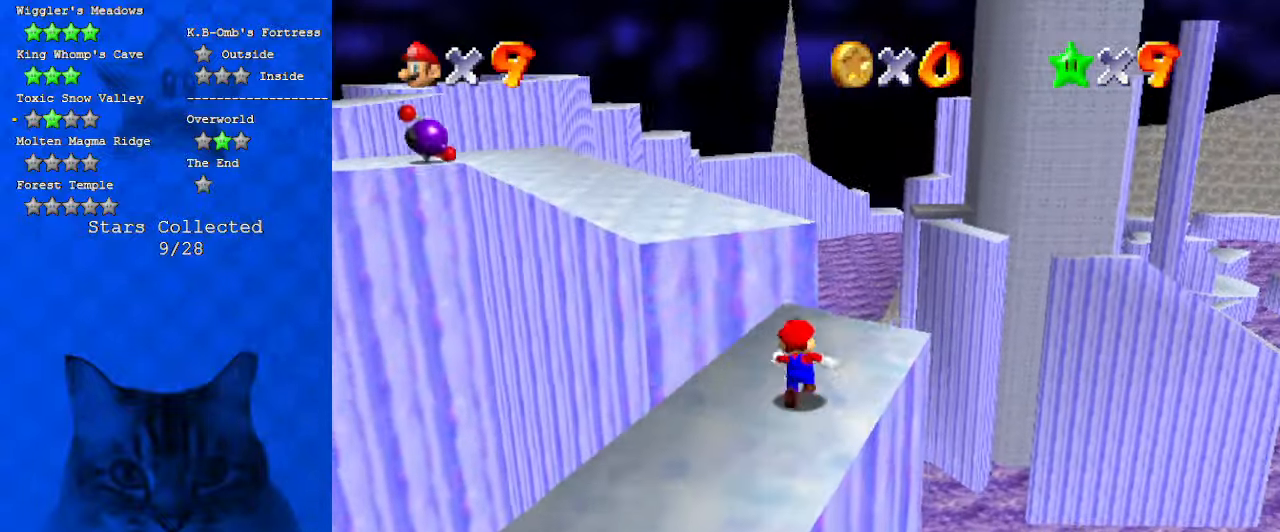
{"keys": ["d", "up"], "events": [[67, "left", "down"], [100, "y", "down"], [134, "left", "up"], [200, "shift", "down"], [300, "y", "up"], [367, "shift", "up"], [434, "d", "down"]]}
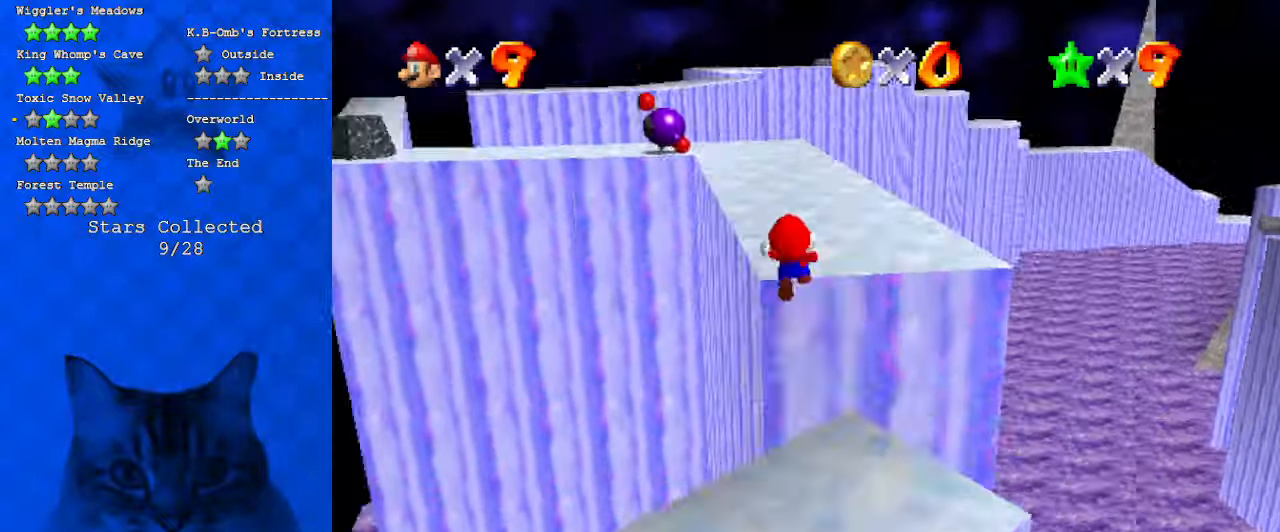
{"keys": ["right", "up"], "events": [[34, "left", "down"], [100, "d", "up"], [100, "left", "up"], [200, "right", "down"]]}
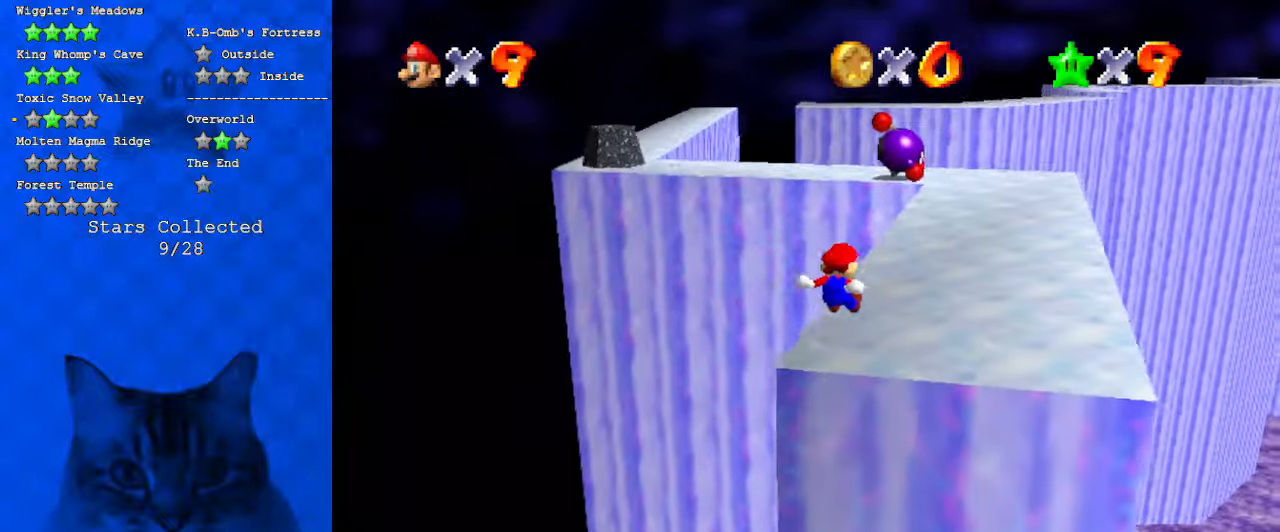
{"keys": ["right", "up"], "events": []}
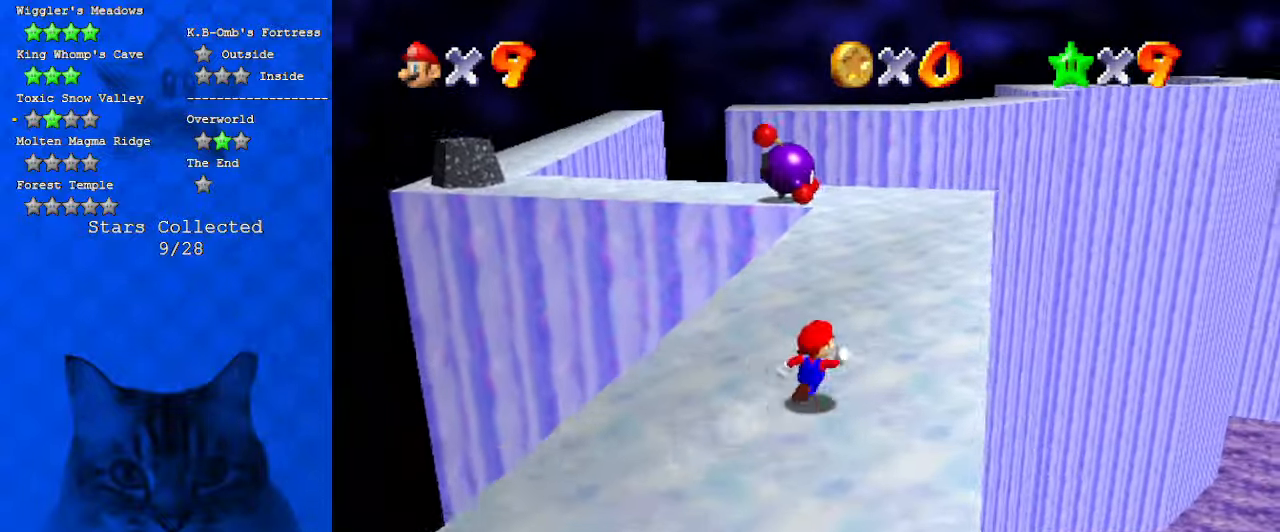
{"keys": ["up"], "events": [[100, "right", "up"]]}
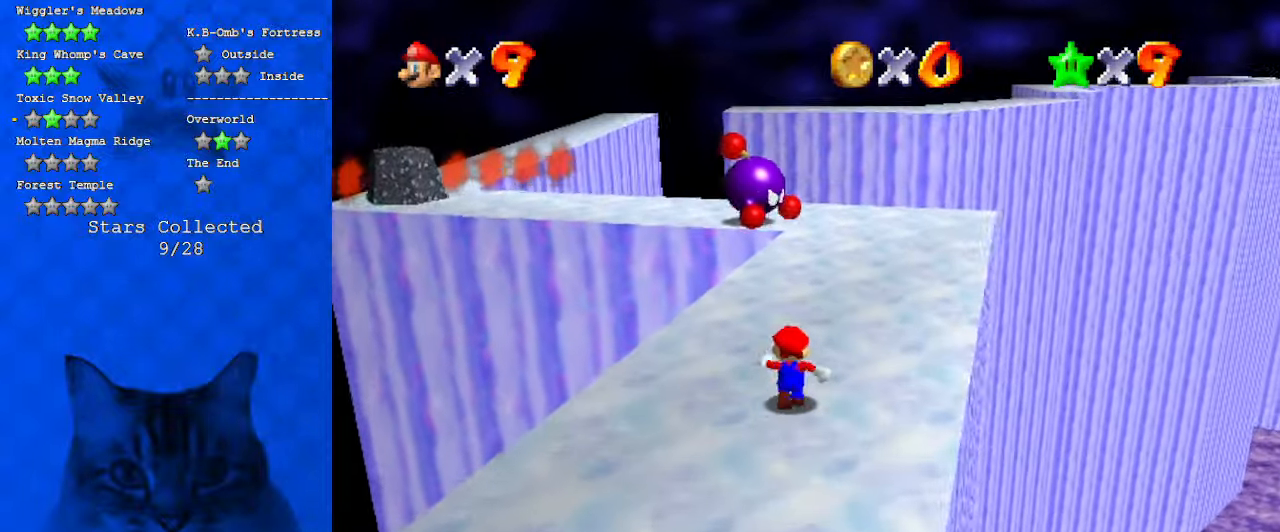
{"keys": ["up"], "events": [[300, "left", "down"], [367, "left", "up"]]}
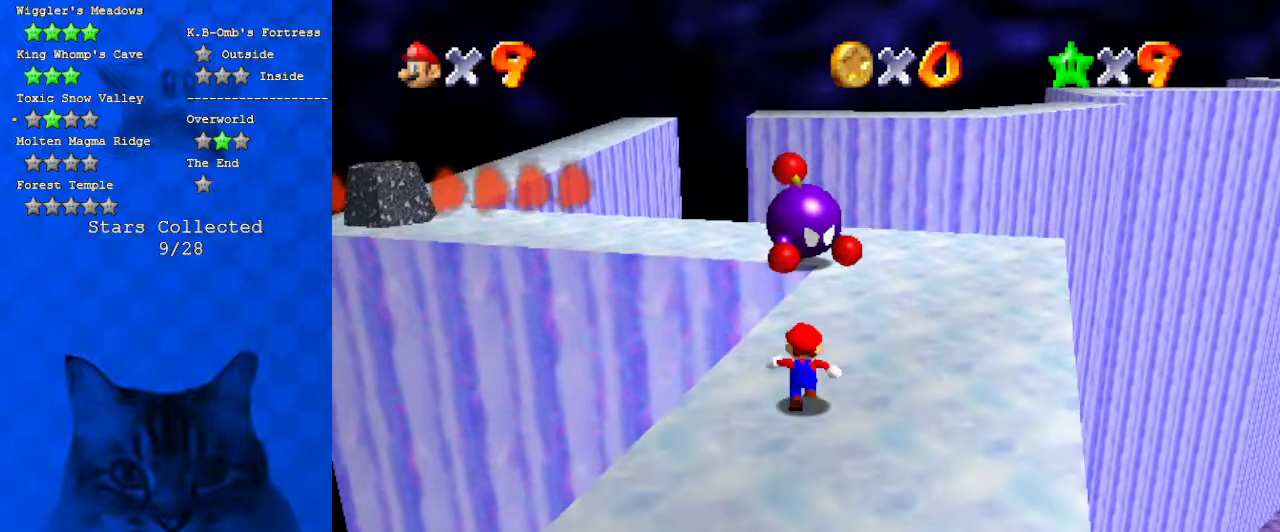
{"keys": [], "events": [[267, "up", "up"]]}
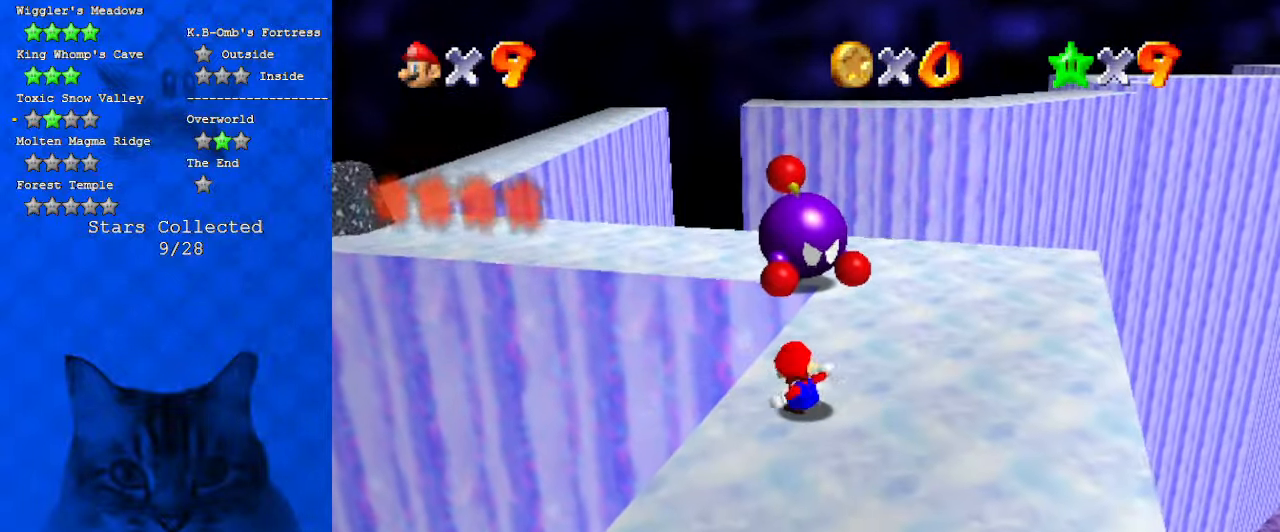
{"keys": ["left", "shift"], "events": [[267, "up", "down"], [400, "shift", "down"], [434, "left", "down"], [434, "up", "up"]]}
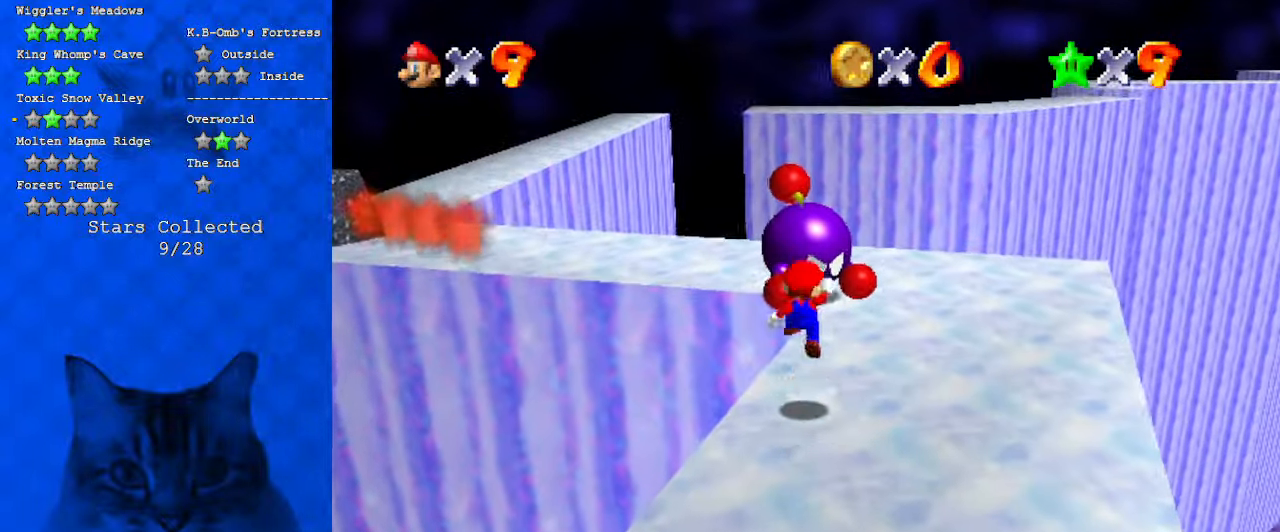
{"keys": [], "events": [[34, "shift", "up"], [100, "down", "down"], [334, "c", "down"], [400, "down", "up"], [467, "c", "up"], [467, "left", "up"]]}
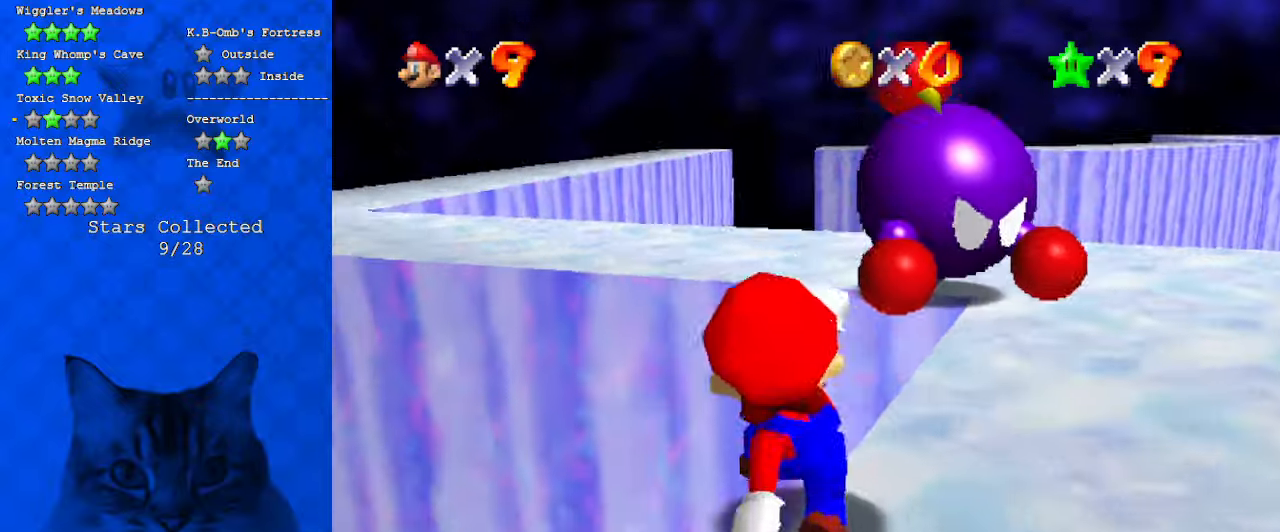
{"keys": [], "events": [[67, "w", "down"], [100, "w", "up"], [200, "w", "down"], [334, "w", "up"]]}
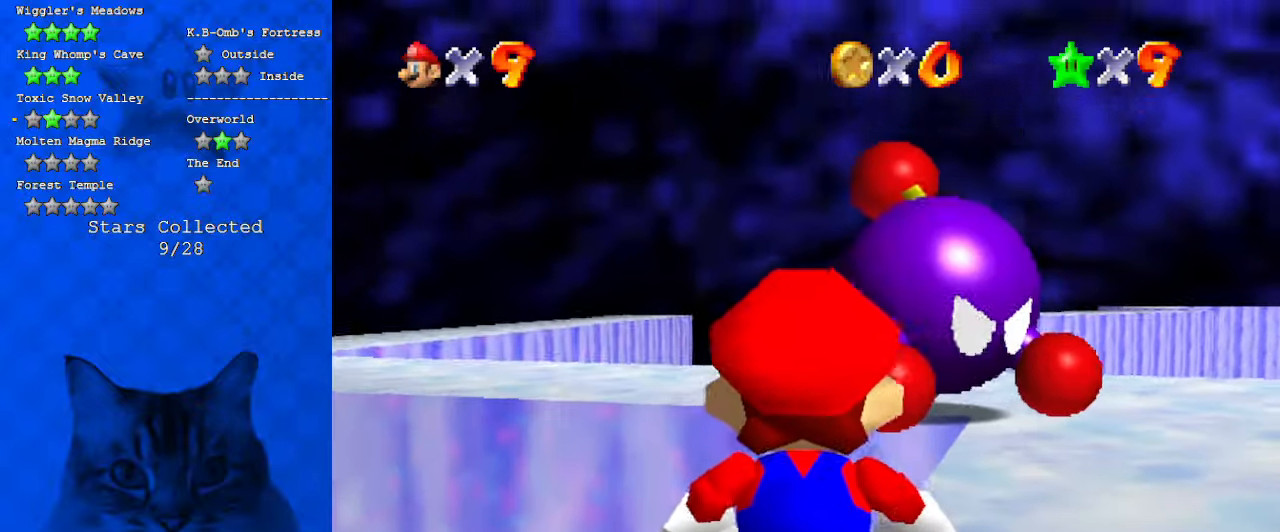
{"keys": ["up"], "events": [[34, "up", "down"]]}
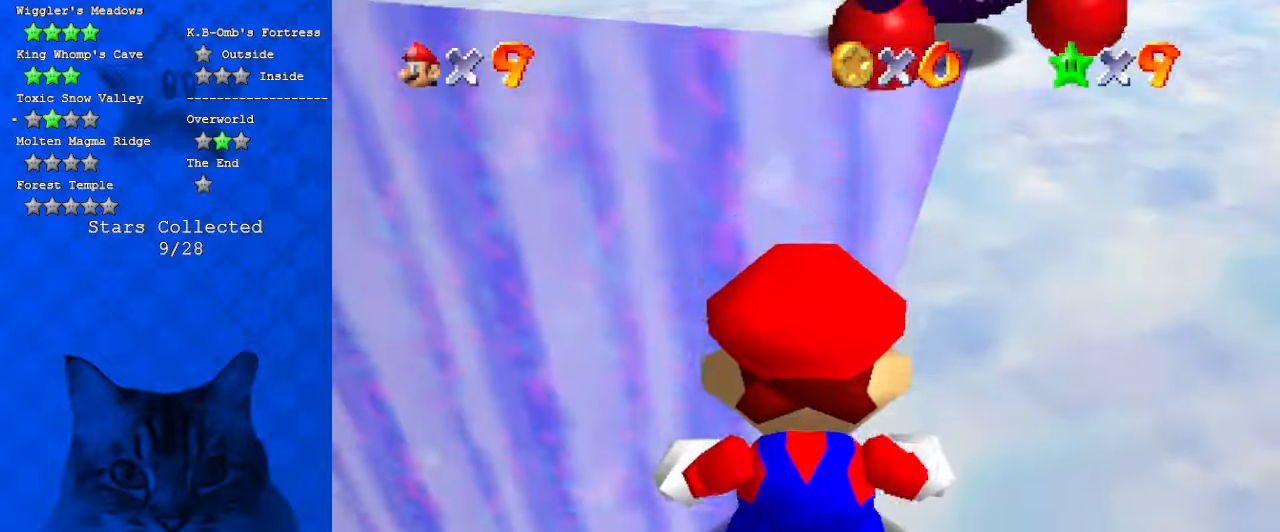
{"keys": ["right"], "events": [[167, "right", "down"], [367, "up", "up"]]}
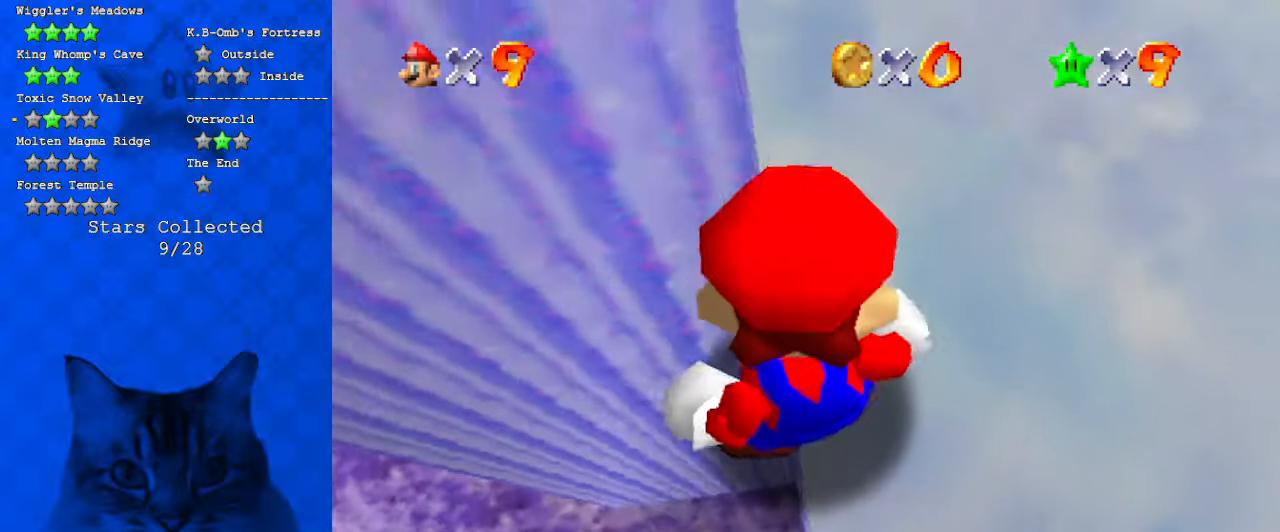
{"keys": [], "events": [[434, "right", "up"]]}
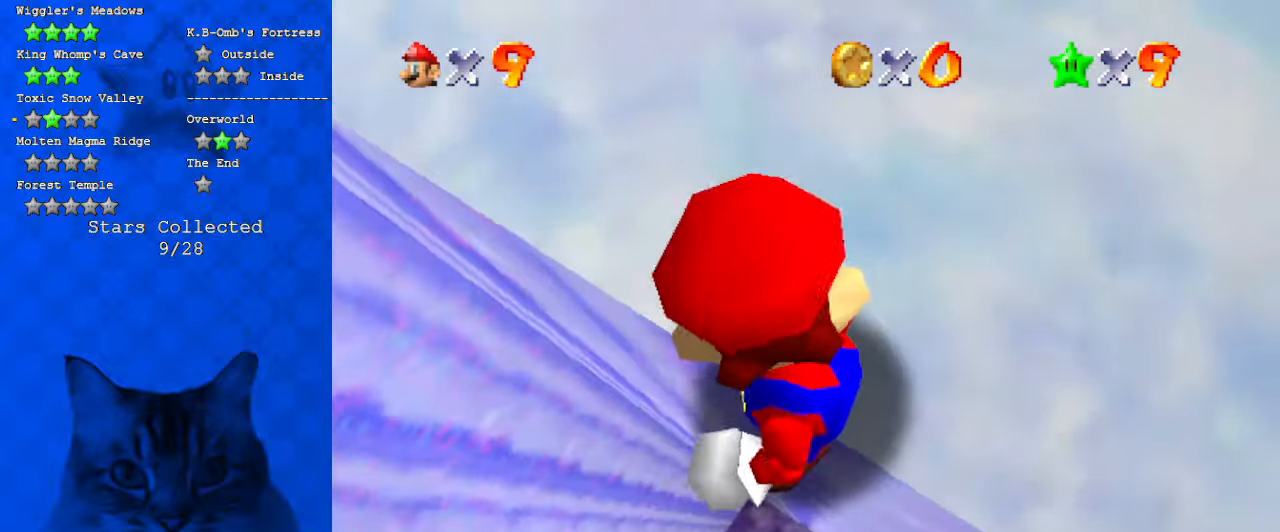
{"keys": [], "events": [[234, "shift", "down"], [334, "shift", "up"]]}